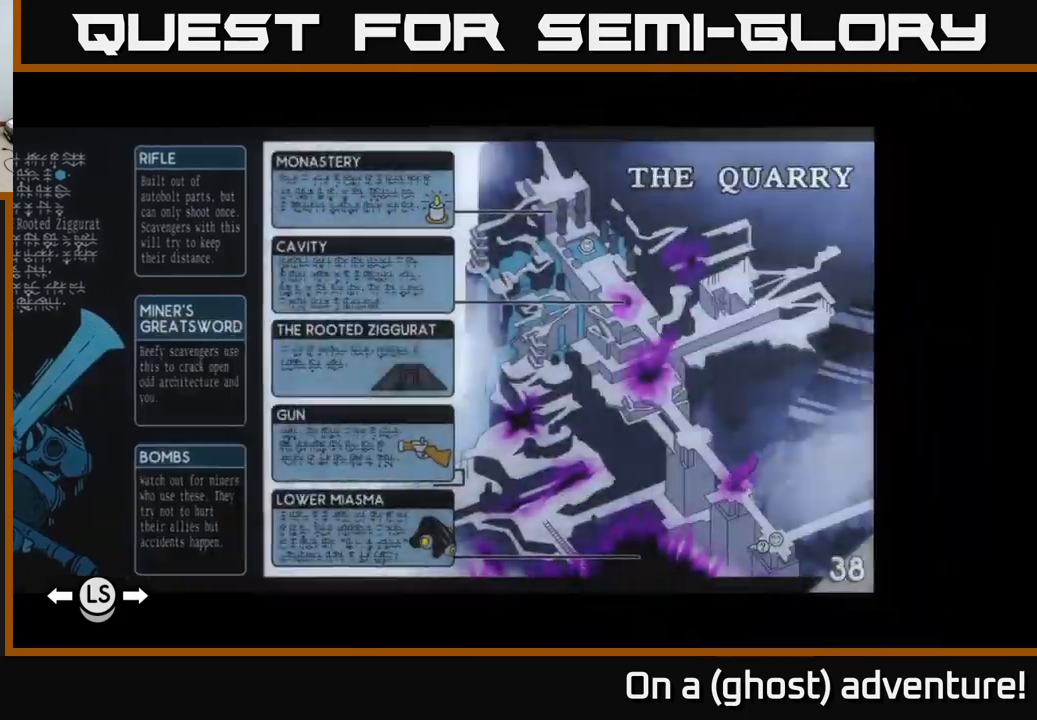
Gameplay with a controller (Xbox layout); each line is a JSON object with the inputs held at the frame after it. "events" lists button and stick changes between this image and that frame as [ms after this image, input, new state], when the widget could be followed in between.
{"buttons": ["DPAD_LEFT"], "left_stick": "center", "right_stick": "center", "events": [[150, "DPAD_LEFT", "down"], [284, "DPAD_LEFT", "up"], [417, "DPAD_LEFT", "down"]]}
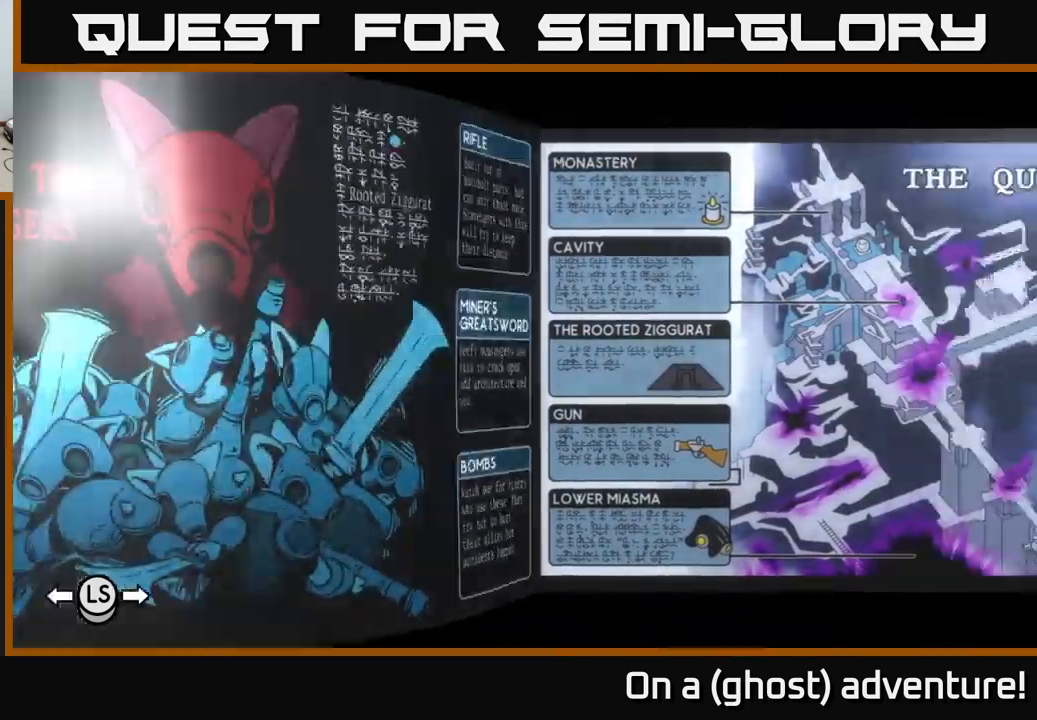
{"buttons": [], "left_stick": "center", "right_stick": "center", "events": [[17, "DPAD_LEFT", "up"], [100, "DPAD_LEFT", "down"], [200, "DPAD_LEFT", "up"]]}
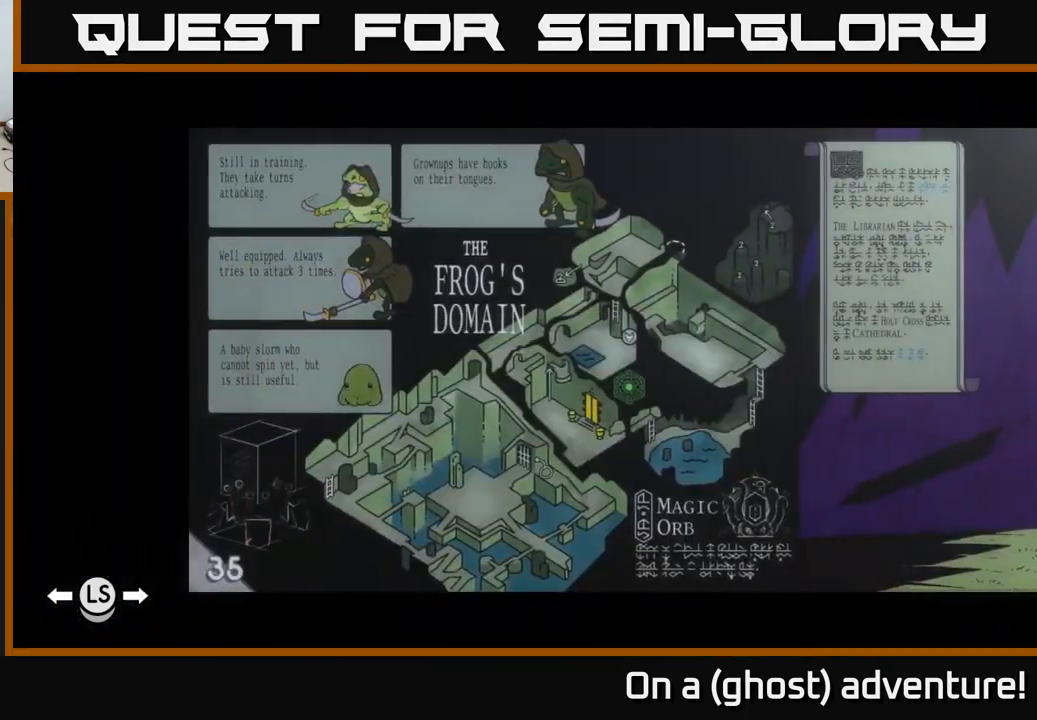
{"buttons": ["DPAD_LEFT"], "left_stick": "center", "right_stick": "center", "events": [[500, "DPAD_LEFT", "down"]]}
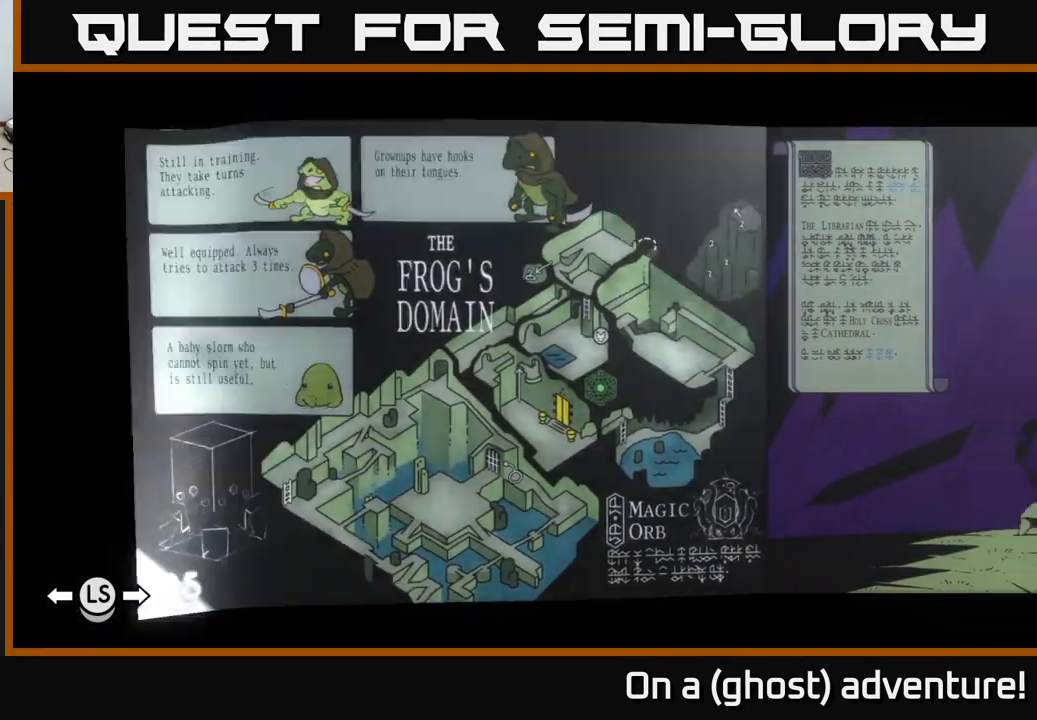
{"buttons": ["DPAD_LEFT"], "left_stick": "center", "right_stick": "center", "events": [[67, "DPAD_LEFT", "up"], [150, "DPAD_LEFT", "down"], [217, "DPAD_LEFT", "up"], [300, "DPAD_LEFT", "down"], [400, "DPAD_LEFT", "up"], [484, "DPAD_LEFT", "down"]]}
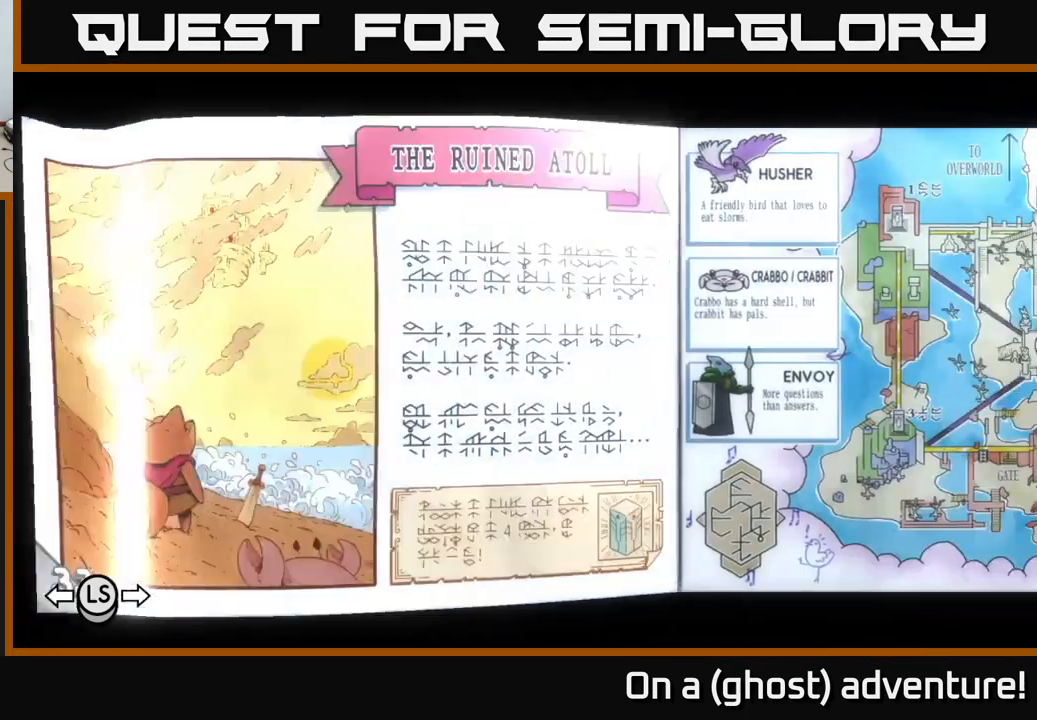
{"buttons": [], "left_stick": "center", "right_stick": "center", "events": [[17, "DPAD_LEFT", "up"], [100, "DPAD_LEFT", "down"], [150, "DPAD_LEFT", "up"], [250, "DPAD_LEFT", "down"], [317, "DPAD_LEFT", "up"], [367, "DPAD_LEFT", "down"], [434, "DPAD_LEFT", "up"]]}
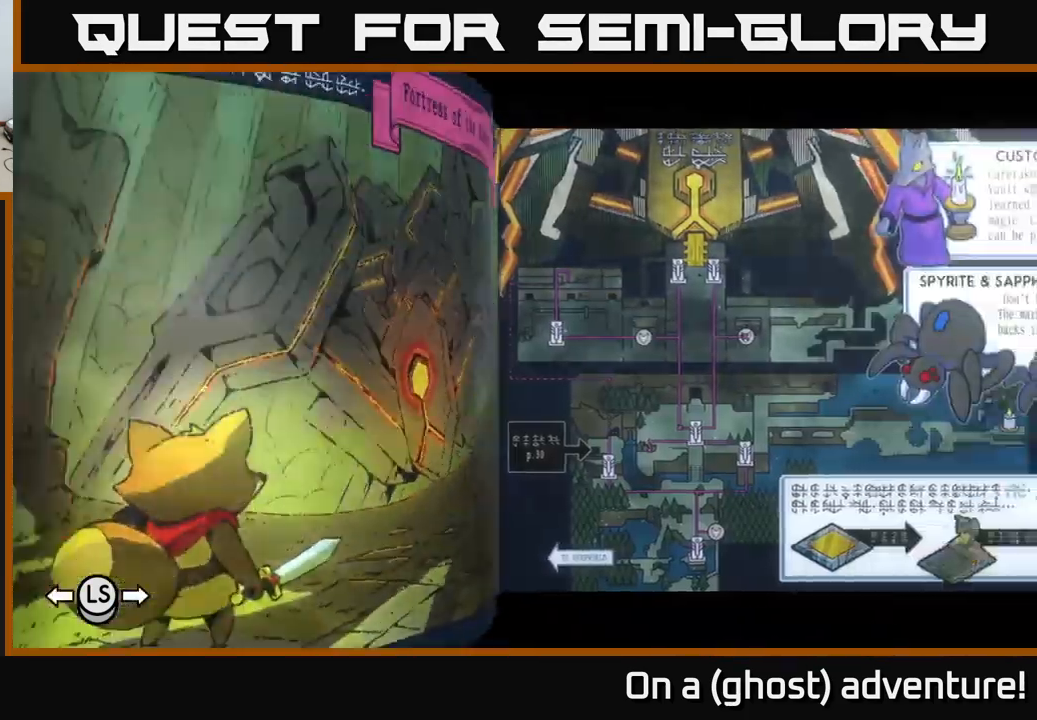
{"buttons": ["DPAD_LEFT"], "left_stick": "center", "right_stick": "center", "events": [[17, "DPAD_LEFT", "down"], [100, "DPAD_LEFT", "up"], [184, "DPAD_LEFT", "down"], [234, "DPAD_LEFT", "up"], [317, "DPAD_LEFT", "down"], [367, "DPAD_LEFT", "up"], [467, "DPAD_LEFT", "down"]]}
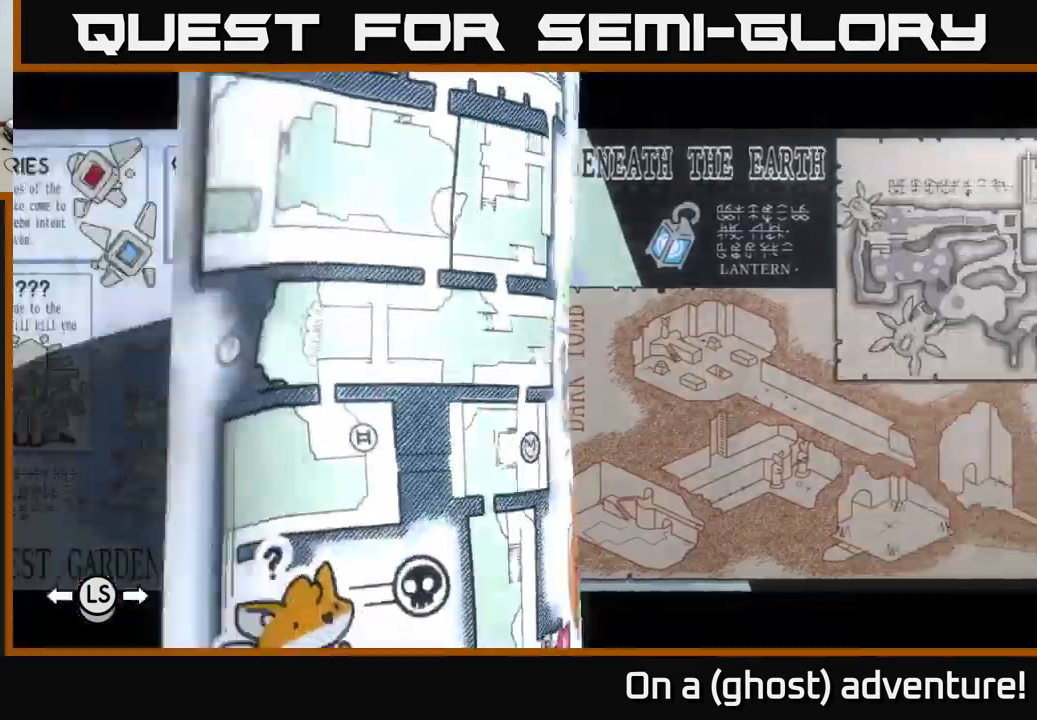
{"buttons": [], "left_stick": "center", "right_stick": "center", "events": [[17, "DPAD_LEFT", "up"], [134, "DPAD_LEFT", "down"], [150, "DPAD_LEFT", "up"]]}
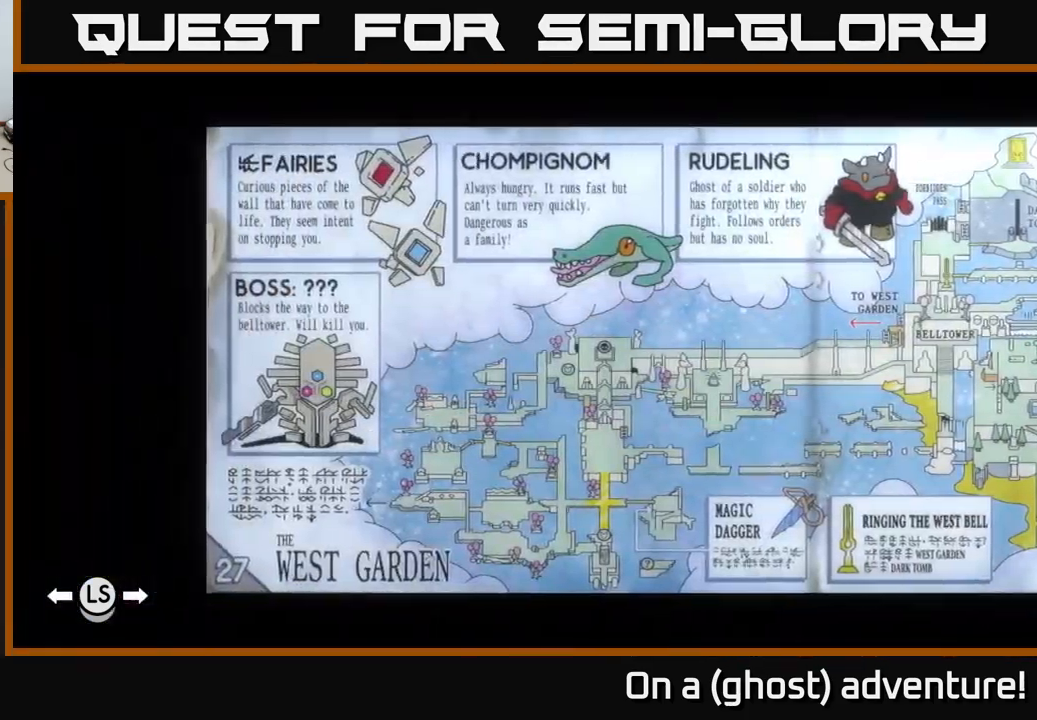
{"buttons": ["DPAD_LEFT"], "left_stick": "center", "right_stick": "center", "events": [[300, "DPAD_LEFT", "down"], [400, "DPAD_LEFT", "up"], [467, "DPAD_LEFT", "down"]]}
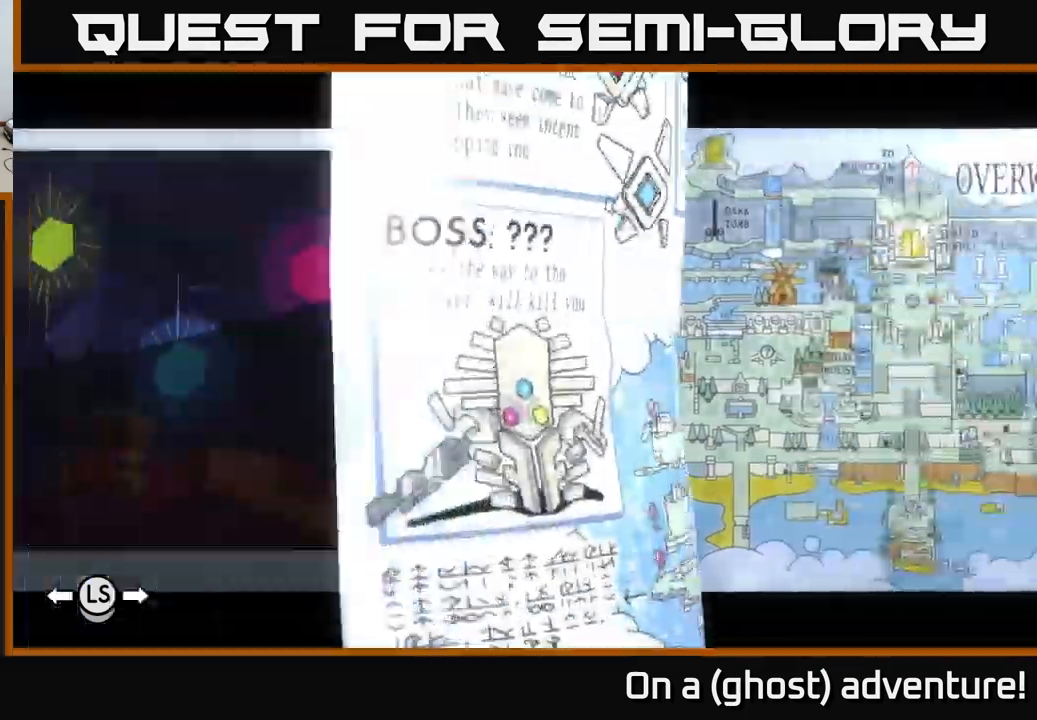
{"buttons": [], "left_stick": "center", "right_stick": "center", "events": [[50, "DPAD_LEFT", "up"], [150, "DPAD_LEFT", "down"], [267, "DPAD_LEFT", "up"]]}
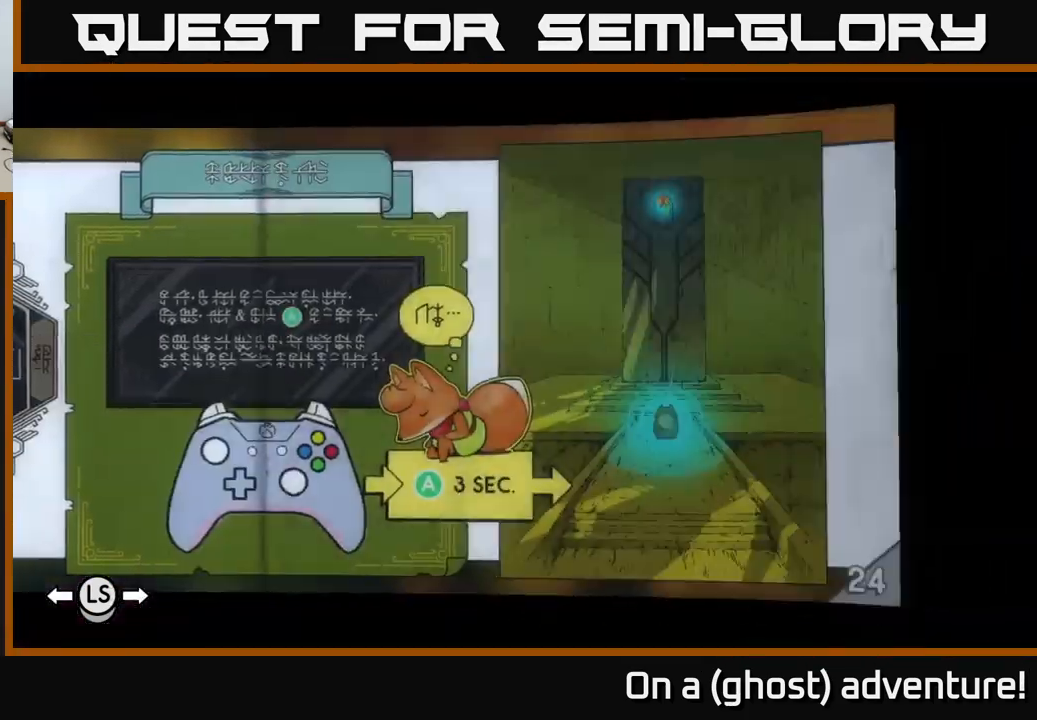
{"buttons": [], "left_stick": "center", "right_stick": "center", "events": [[250, "DPAD_LEFT", "down"], [300, "DPAD_LEFT", "up"]]}
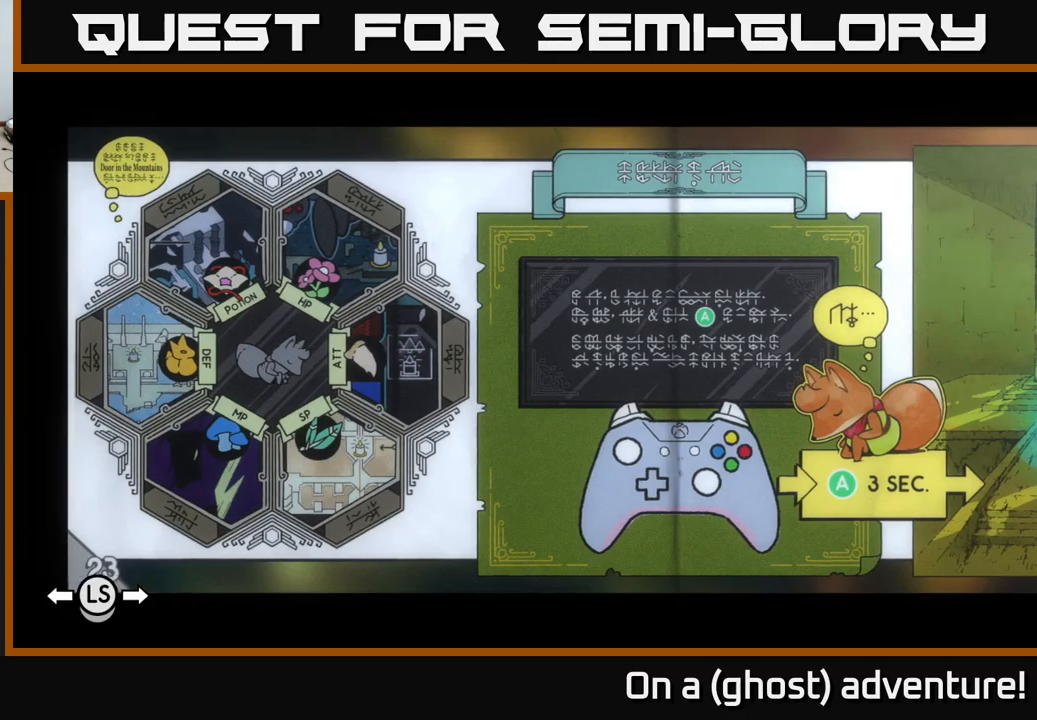
{"buttons": [], "left_stick": "center", "right_stick": "center", "events": []}
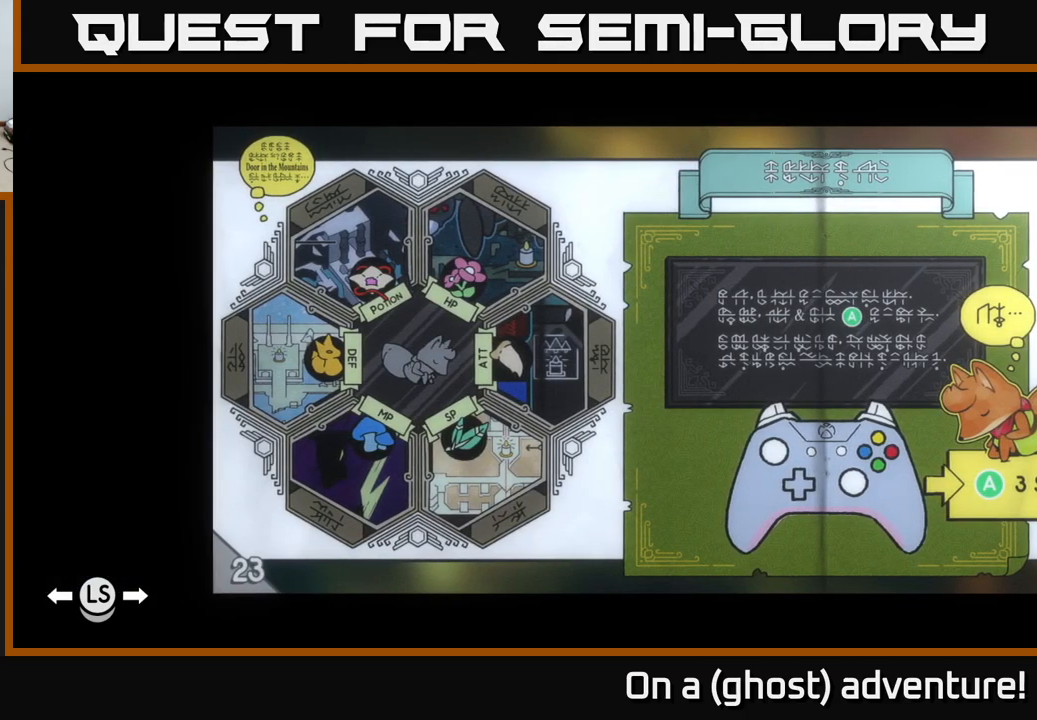
{"buttons": [], "left_stick": "center", "right_stick": "center", "events": []}
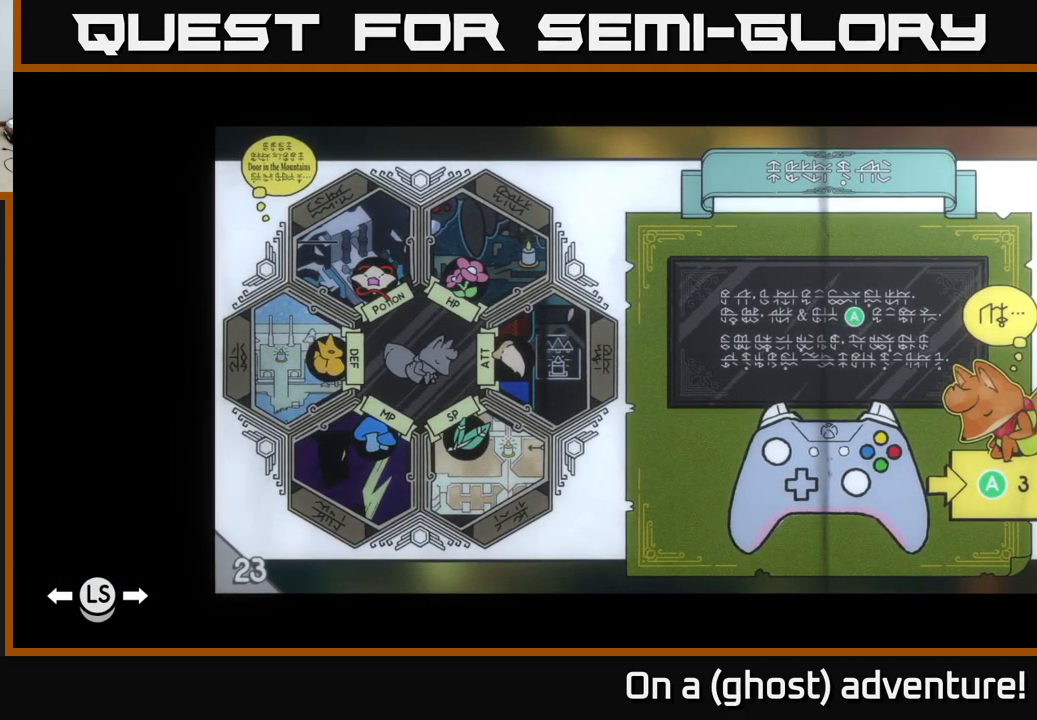
{"buttons": [], "left_stick": "center", "right_stick": "center", "events": []}
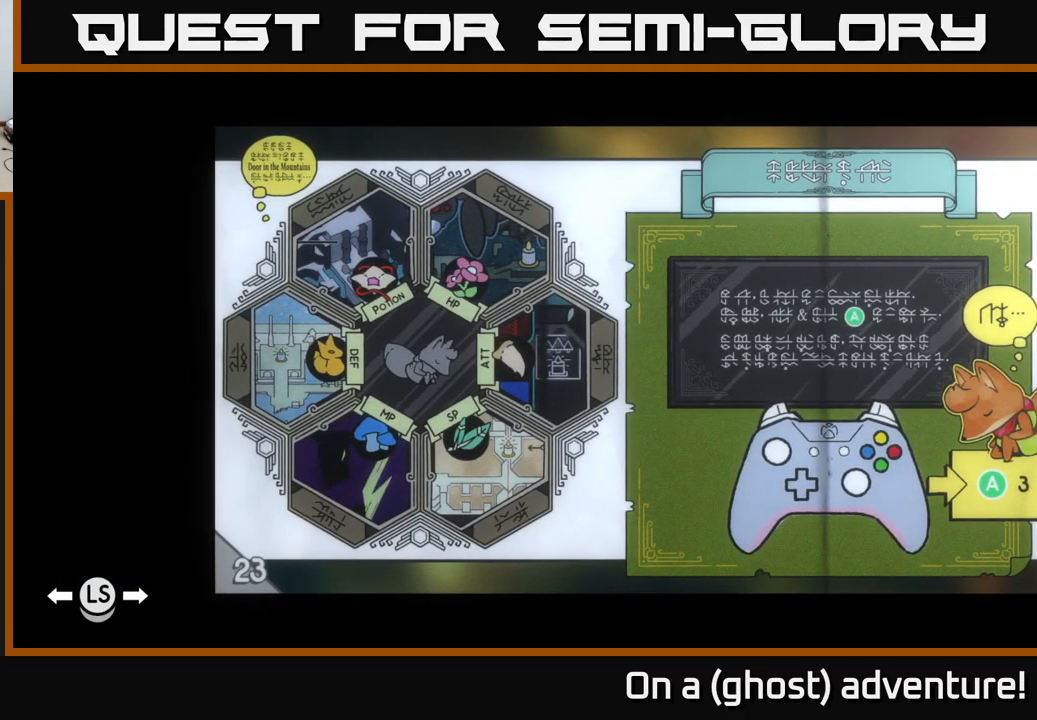
{"buttons": [], "left_stick": "center", "right_stick": "center", "events": []}
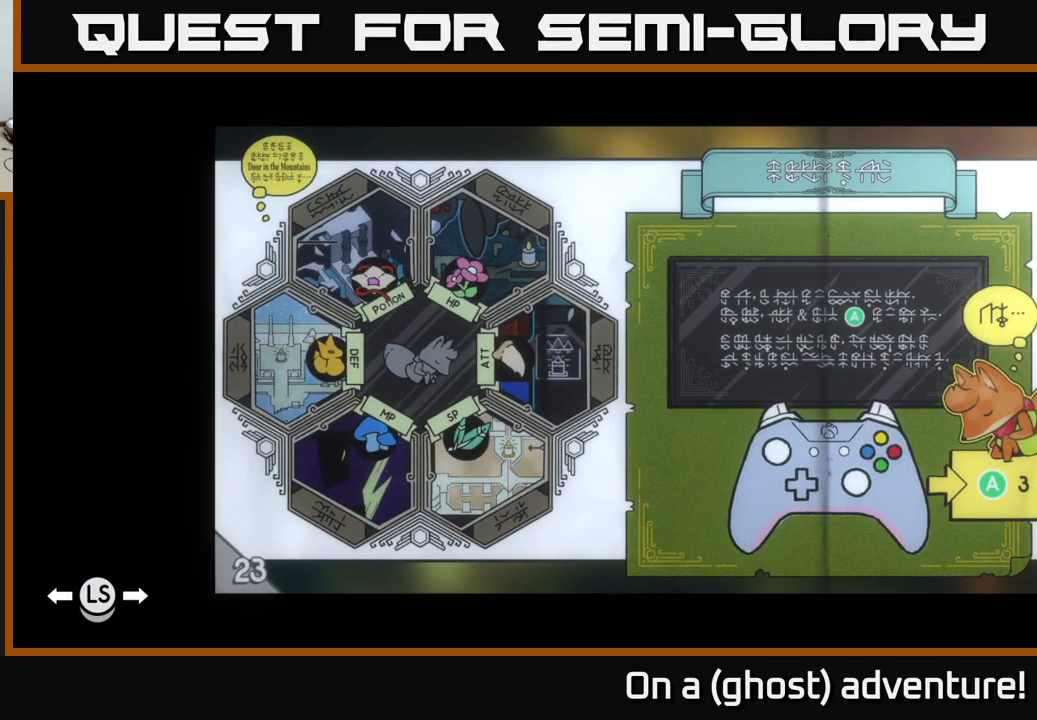
{"buttons": [], "left_stick": "center", "right_stick": "center", "events": []}
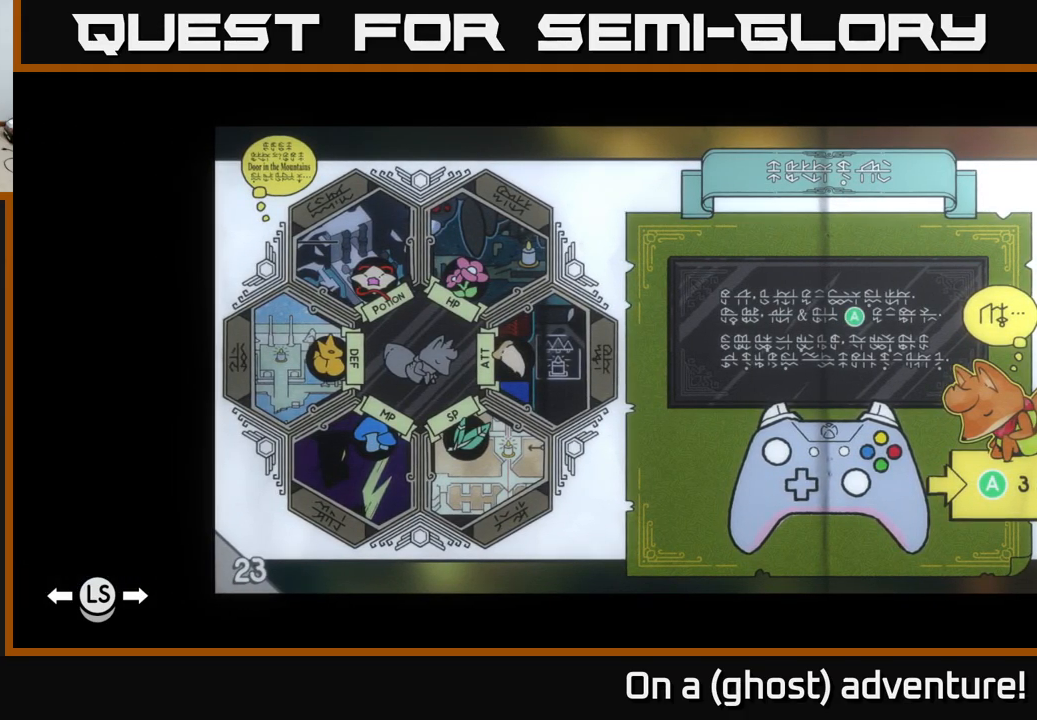
{"buttons": [], "left_stick": "center", "right_stick": "center", "events": [[50, "B", "down"], [167, "B", "up"]]}
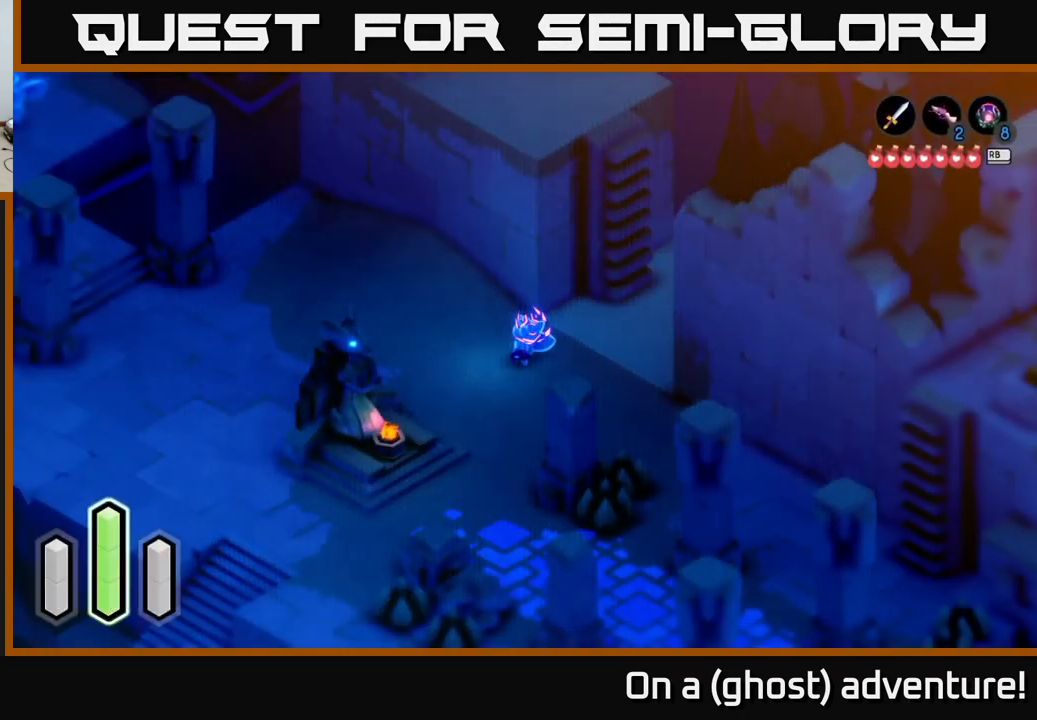
{"buttons": [], "left_stick": "center", "right_stick": "center", "events": []}
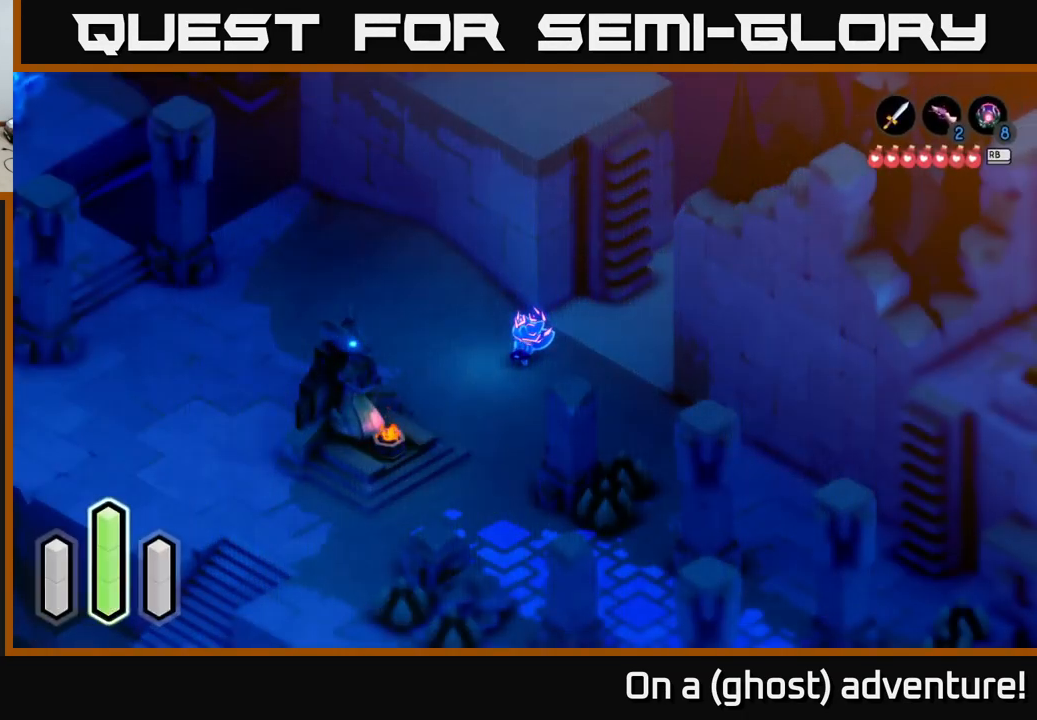
{"buttons": [], "left_stick": "center", "right_stick": "center", "events": []}
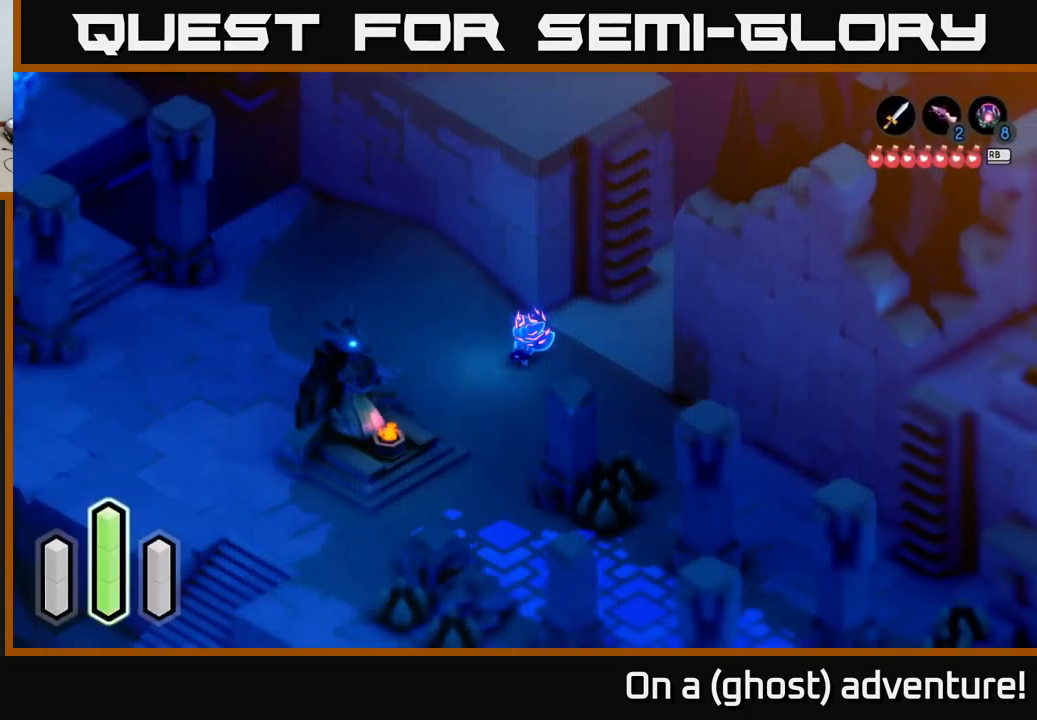
{"buttons": [], "left_stick": "center", "right_stick": "center", "events": [[333, "SELECT", "down"], [417, "SELECT", "up"]]}
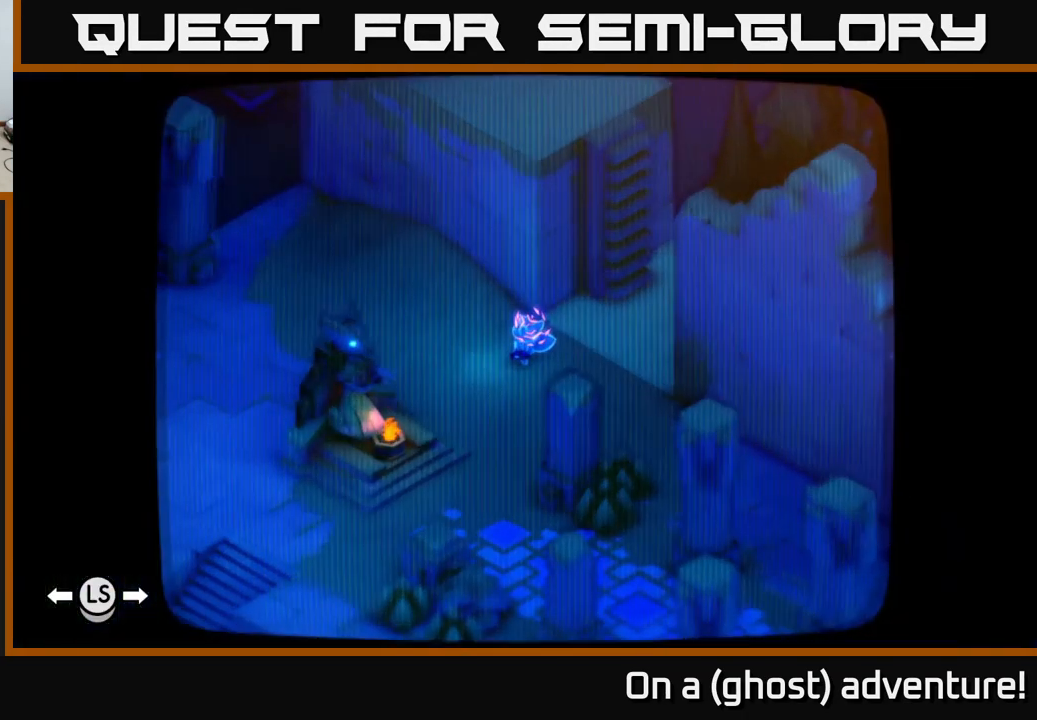
{"buttons": [], "left_stick": "center", "right_stick": "center", "events": []}